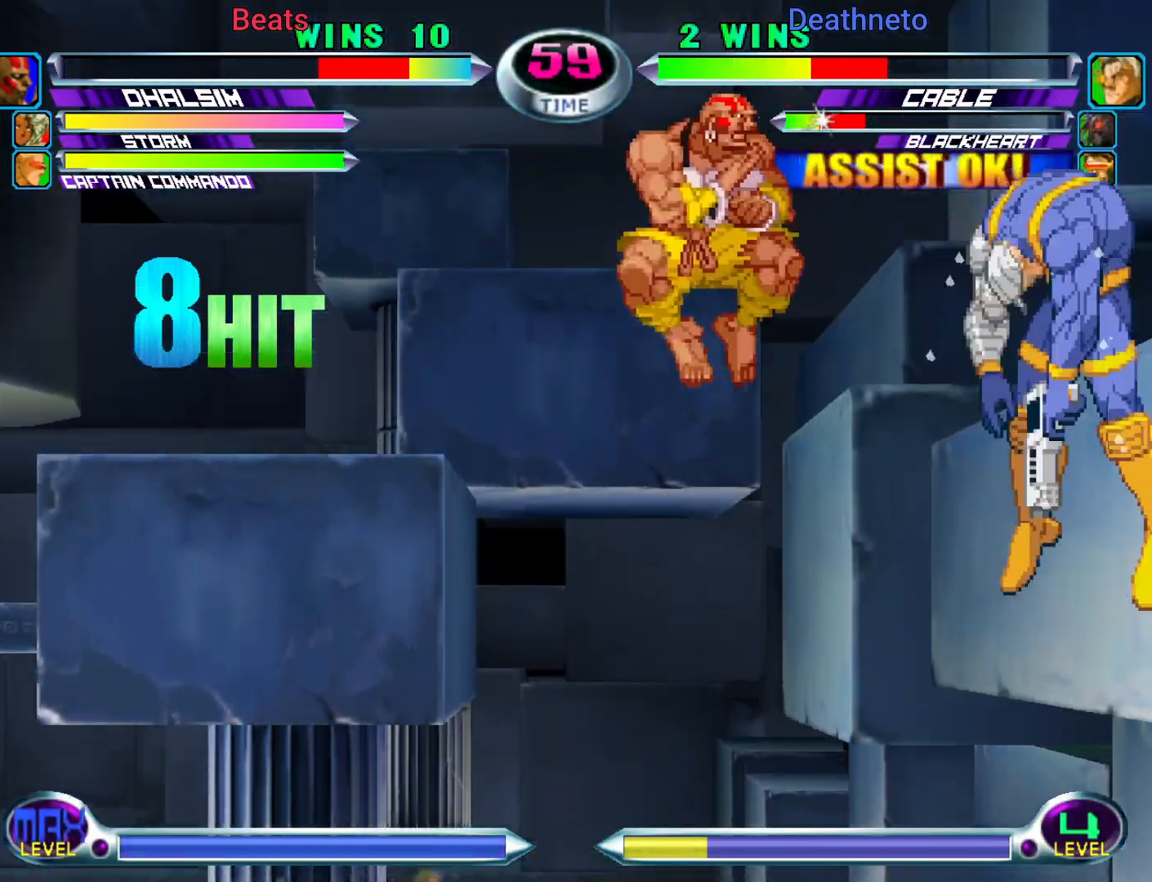
Gameplay with a controller (arcade stick); each line is a JSON object with the inputs held at the frame after it (dt_ms = milliseconds from this image to that frame). "events" lists button and stick changes between this image and that frame as [ms after this image, input, new state], when the widget could be followed in between. Not read: L3 R3.
{"dt_ms": 500, "buttons": ["CIRCLE"], "left_stick": "right", "events": [[17, "CROSS", "up"], [100, "left_stick", "right"], [117, "CROSS", "down"], [183, "CROSS", "up"], [317, "CIRCLE", "down"], [383, "CIRCLE", "up"], [483, "CIRCLE", "down"]]}
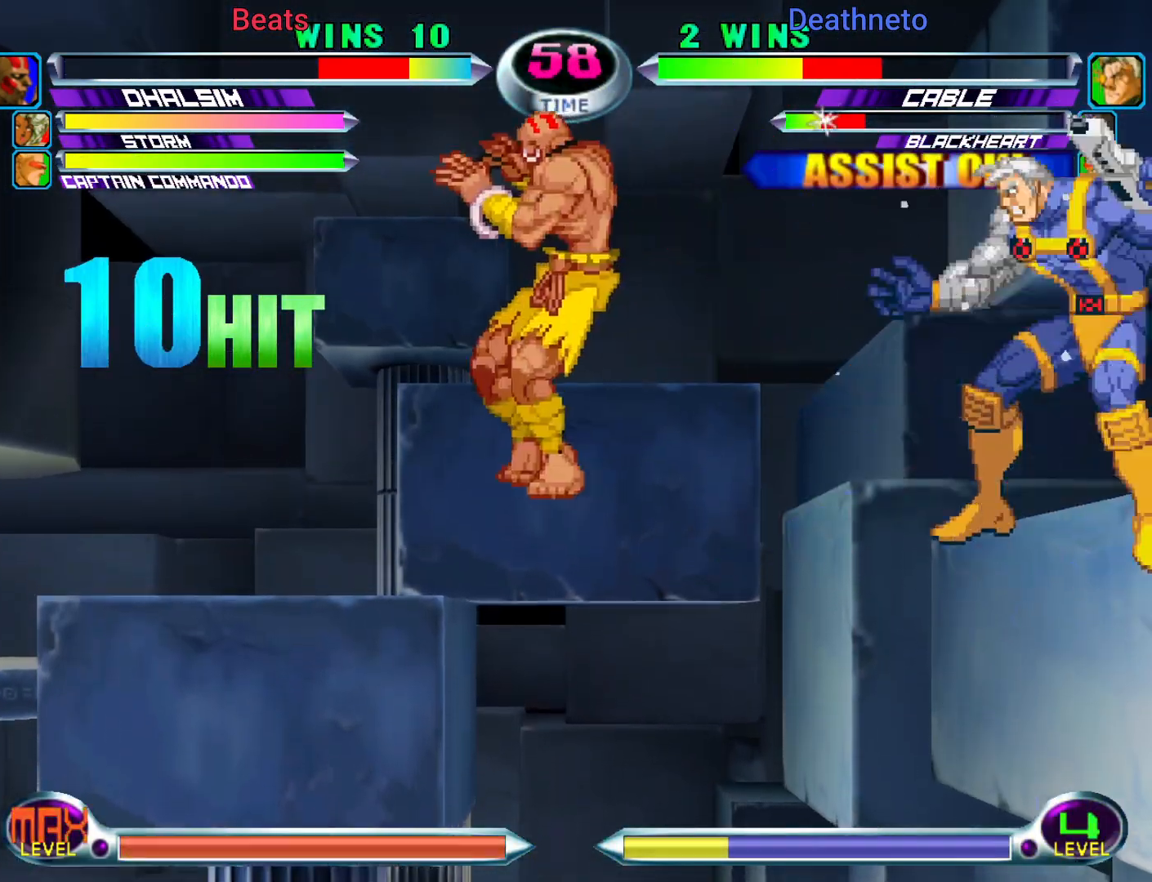
{"dt_ms": 500, "buttons": [], "left_stick": "right", "events": [[50, "CIRCLE", "up"], [67, "left_stick", "center"], [350, "left_stick", "right"]]}
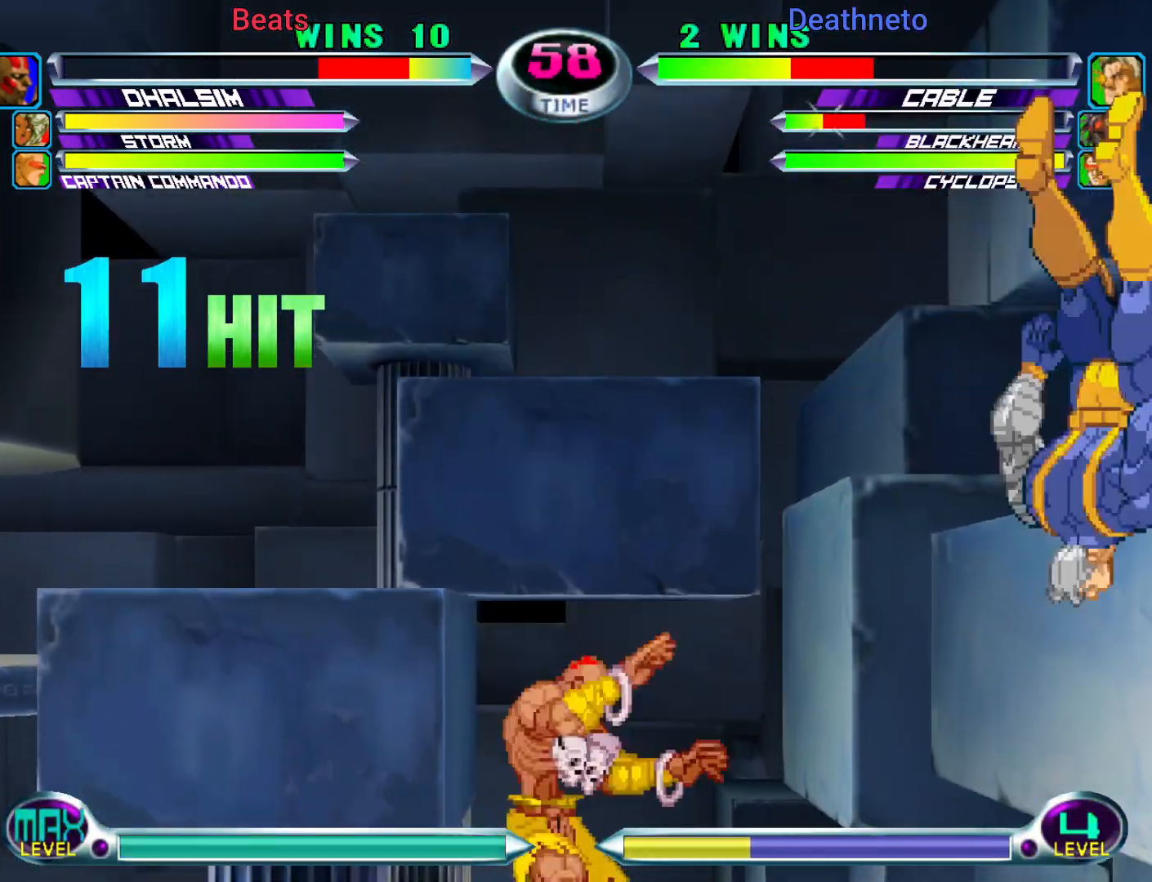
{"dt_ms": 500, "buttons": [], "left_stick": "right", "events": [[67, "CIRCLE", "down"], [133, "CIRCLE", "up"], [200, "CIRCLE", "down"], [300, "CIRCLE", "up"]]}
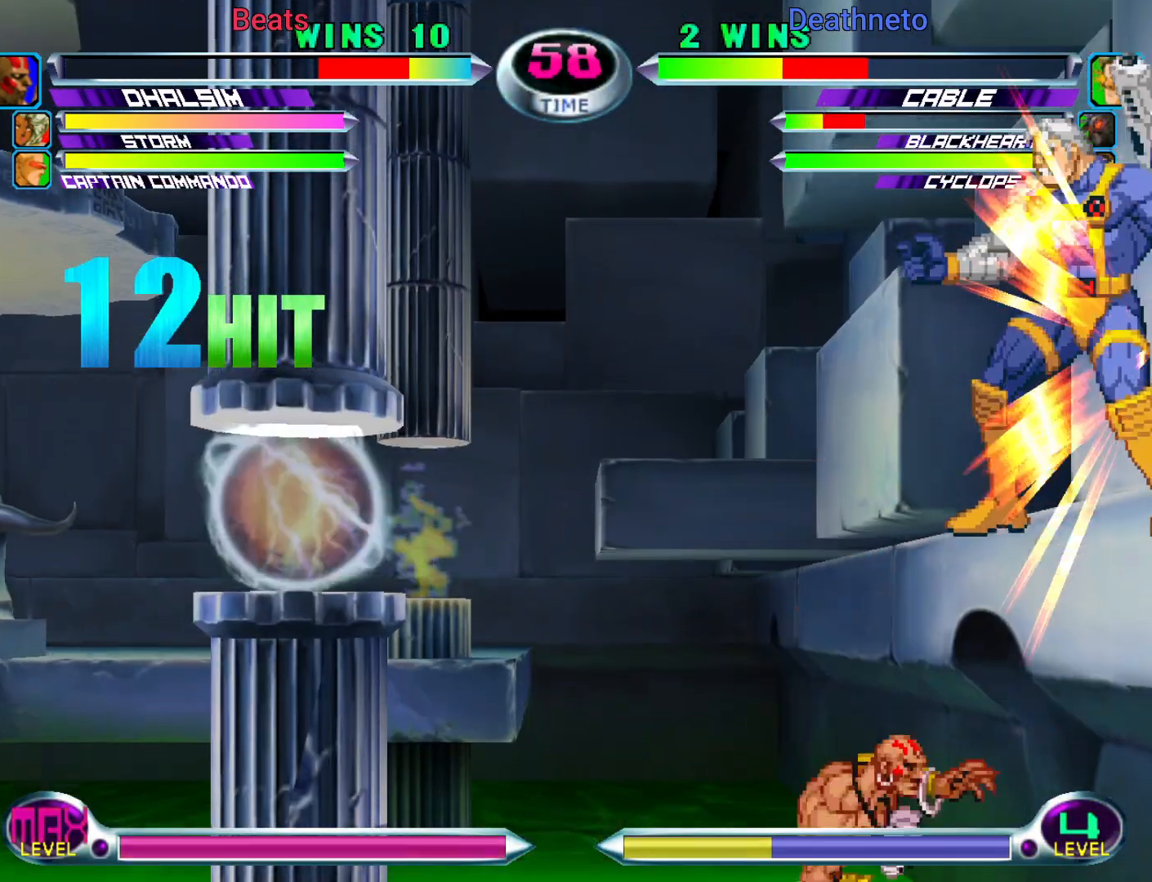
{"dt_ms": 500, "buttons": [], "left_stick": "center", "events": [[167, "left_stick", "down-right"], [217, "CROSS", "down"], [317, "CROSS", "up"], [367, "left_stick", "center"]]}
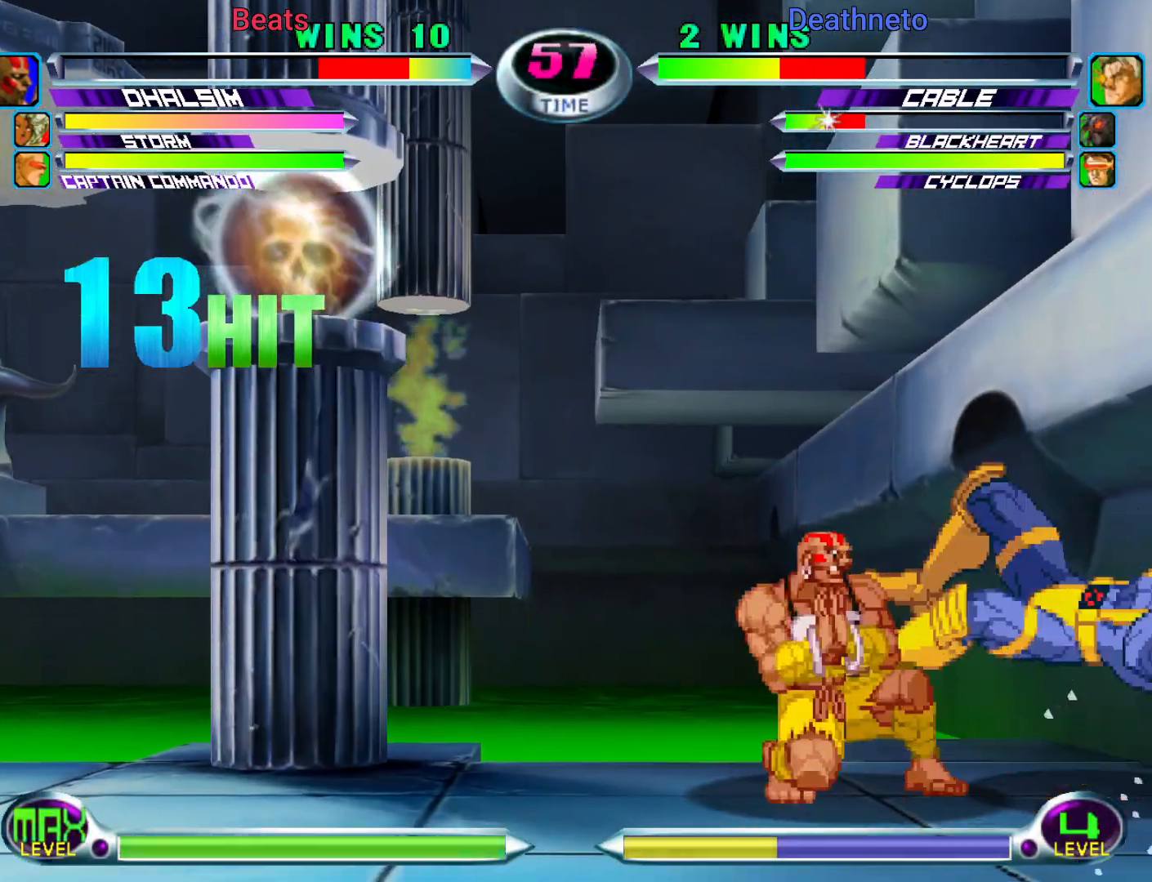
{"dt_ms": 500, "buttons": [], "left_stick": "right", "events": [[17, "left_stick", "right"]]}
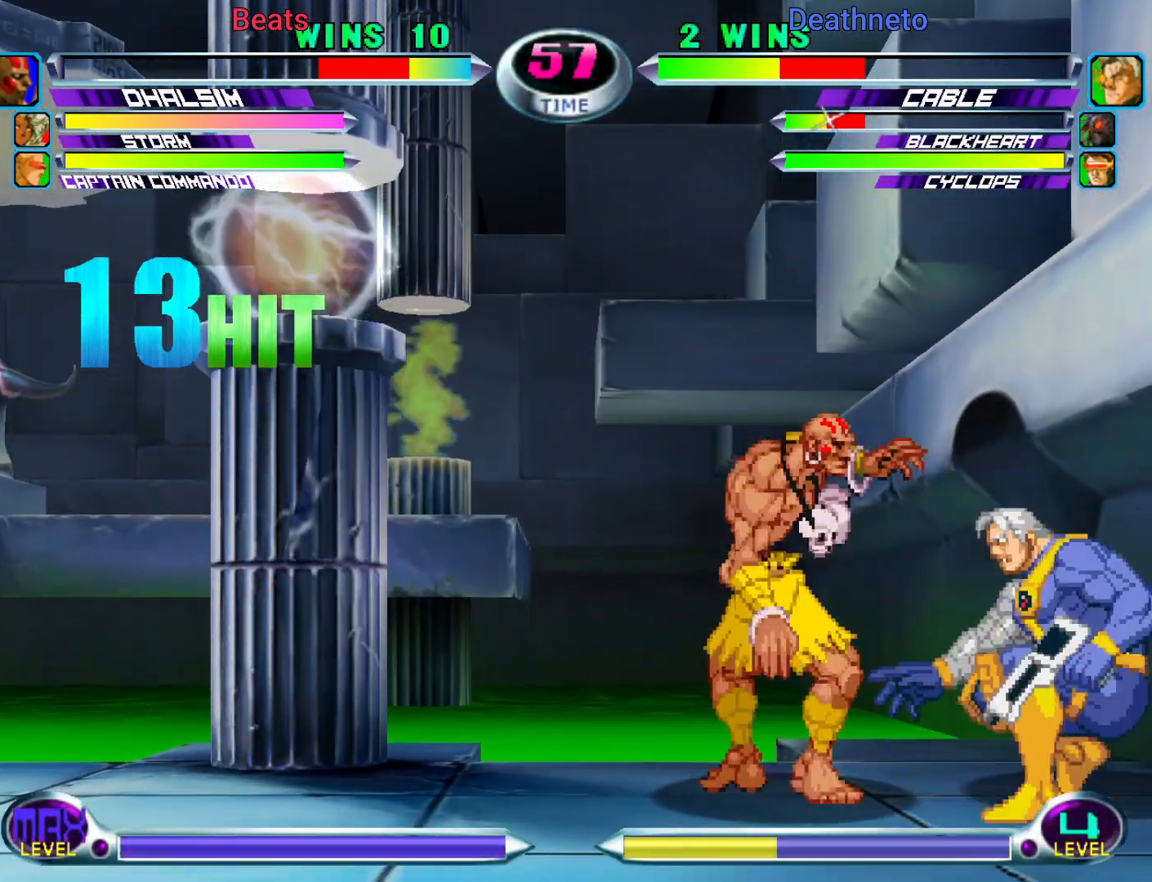
{"dt_ms": 500, "buttons": [], "left_stick": "right", "events": [[117, "R1", "down"], [150, "R1", "up"], [233, "CIRCLE", "down"], [317, "CIRCLE", "up"]]}
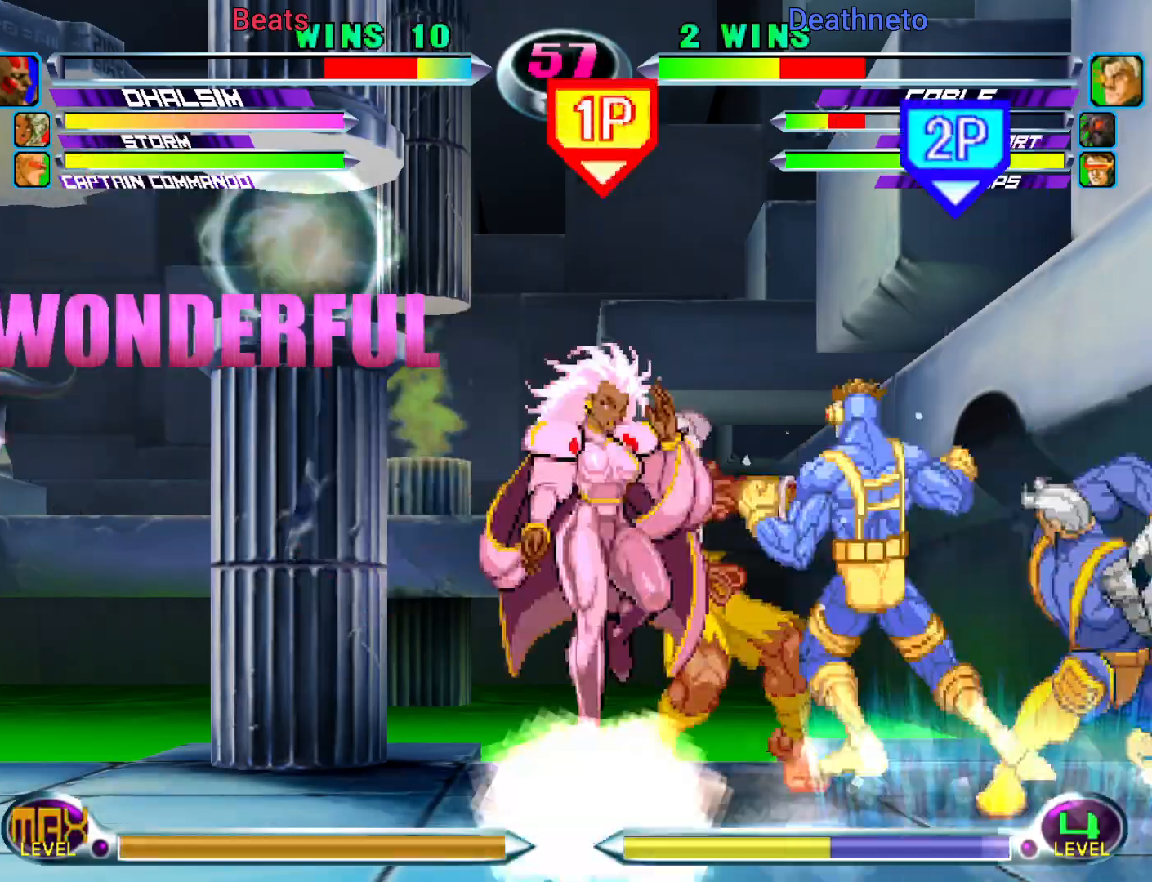
{"dt_ms": 500, "buttons": [], "left_stick": "left", "events": [[17, "left_stick", "center"], [67, "left_stick", "left"]]}
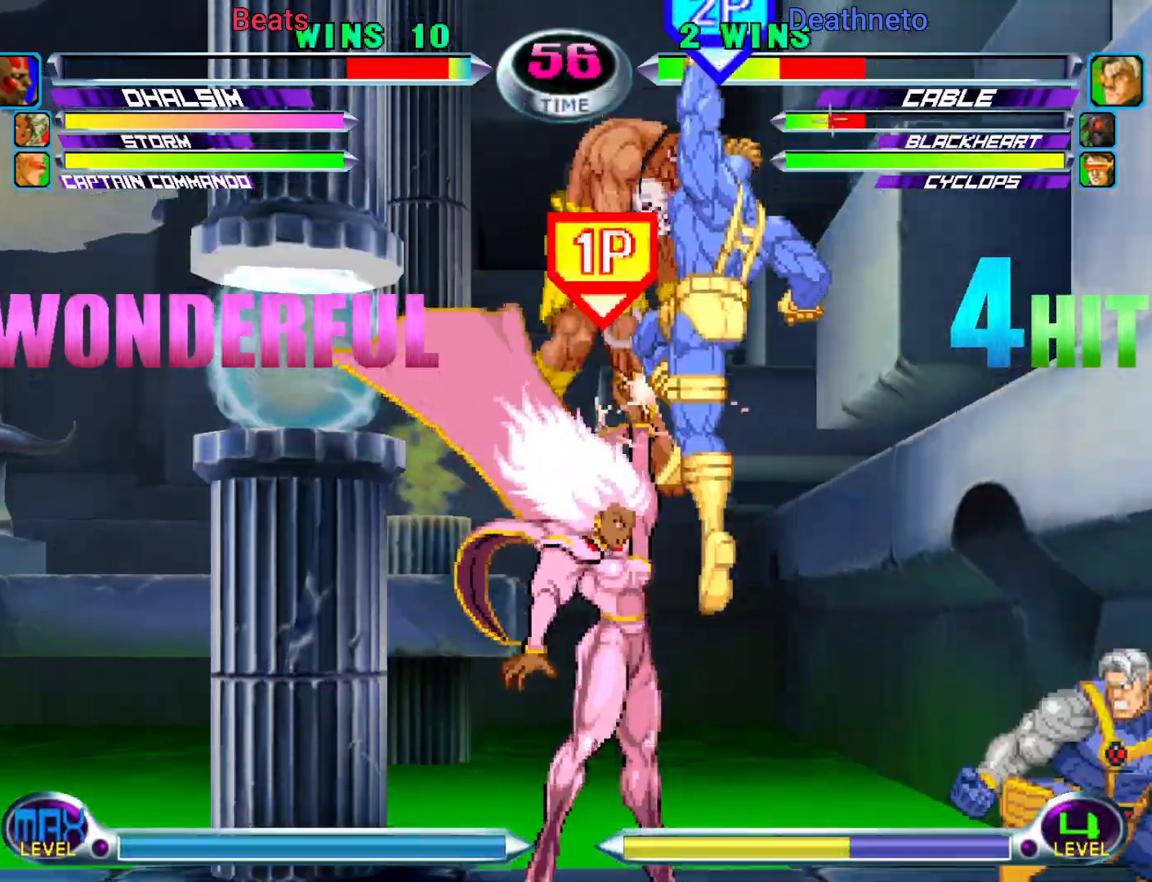
{"dt_ms": 500, "buttons": [], "left_stick": "down-left", "events": [[383, "left_stick", "down-left"]]}
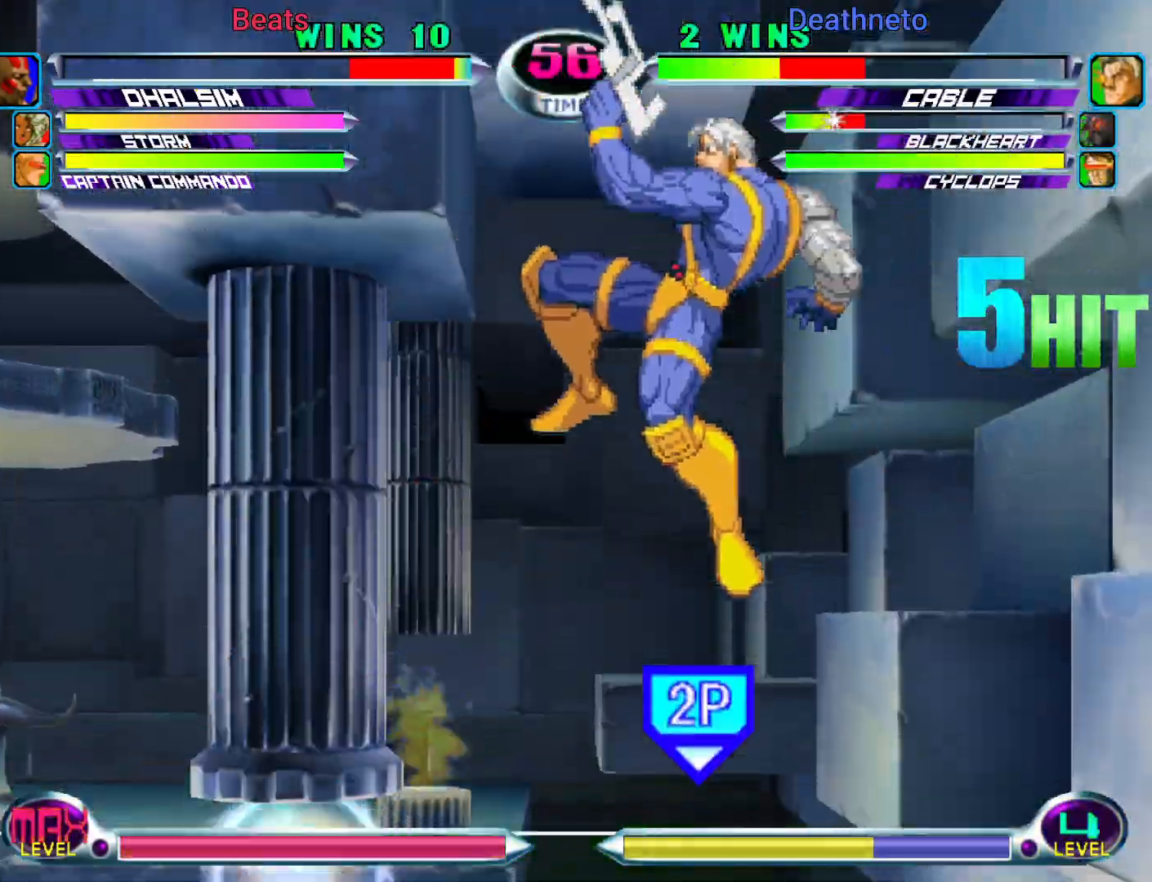
{"dt_ms": 500, "buttons": [], "left_stick": "down-left"}
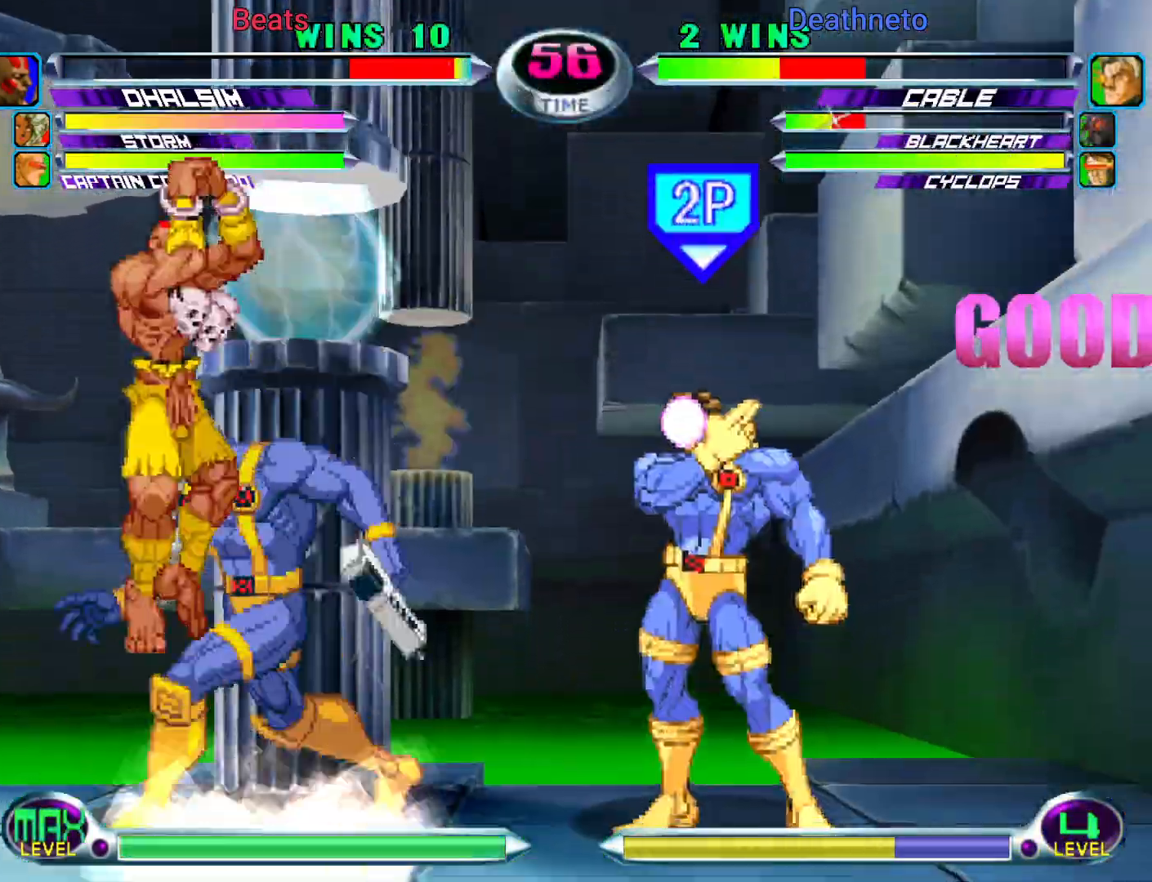
{"dt_ms": 500, "buttons": [], "left_stick": "right", "events": [[17, "R2", "down"], [17, "SQUARE", "down"], [83, "R2", "up"], [83, "SQUARE", "up"], [133, "R2", "down"], [133, "SQUARE", "down"], [233, "R2", "up"], [233, "SQUARE", "up"], [283, "R2", "down"], [283, "SQUARE", "down"], [400, "SQUARE", "up"], [417, "R2", "up"], [467, "left_stick", "right"]]}
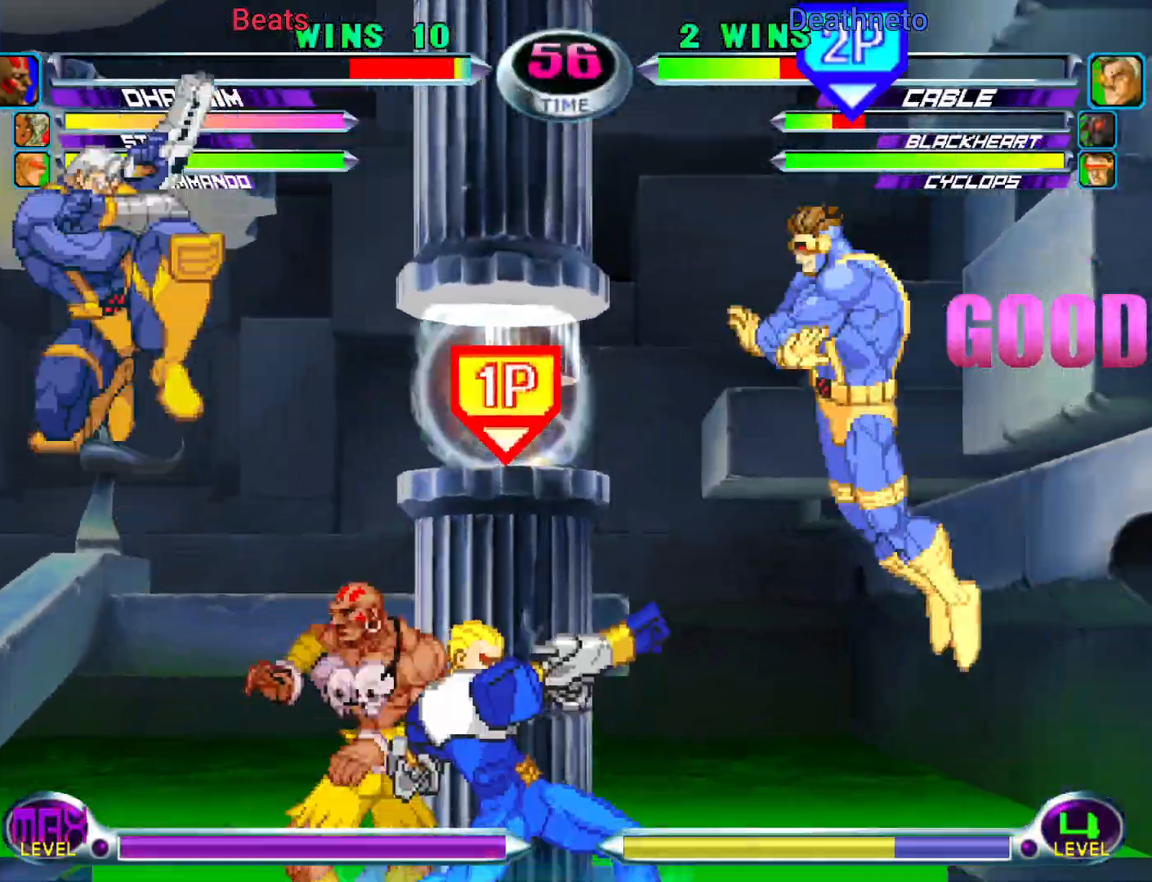
{"dt_ms": 500, "buttons": [], "left_stick": "left", "events": [[450, "left_stick", "down"], [500, "left_stick", "left"]]}
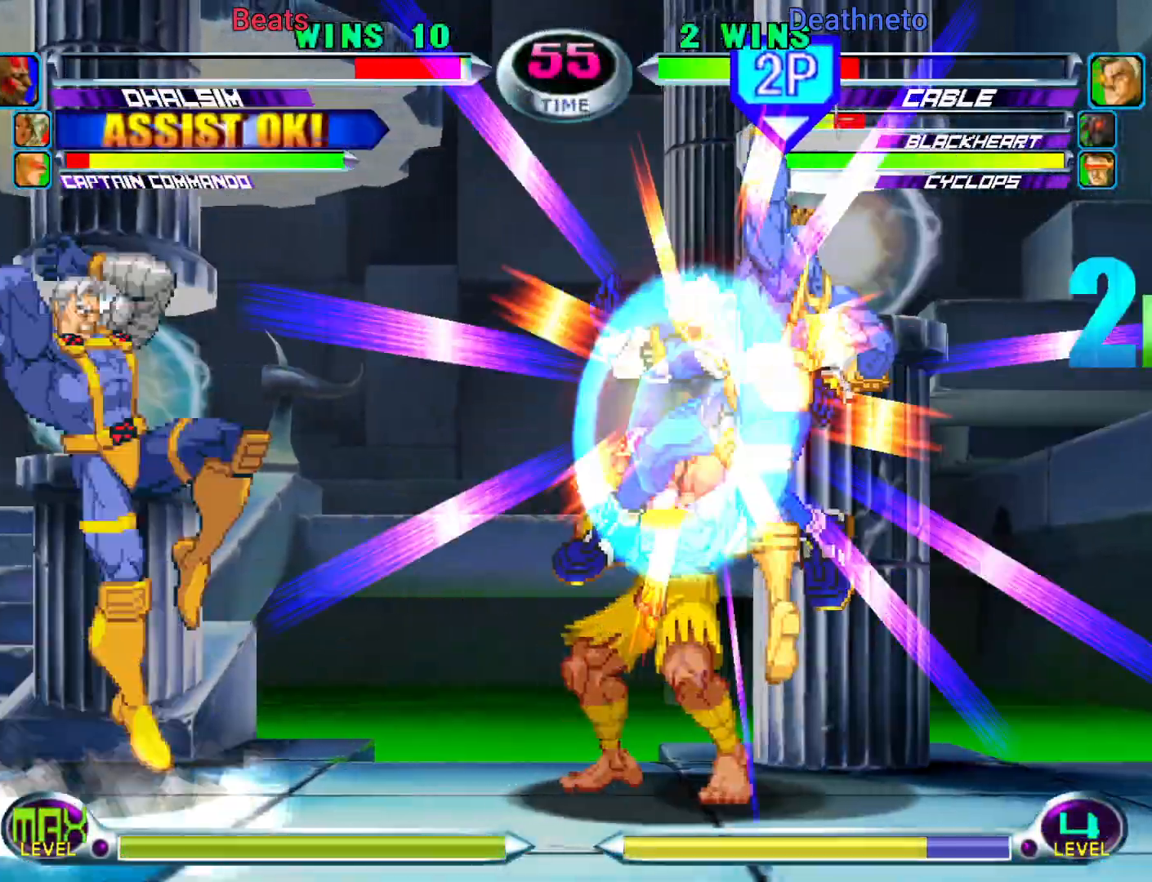
{"dt_ms": 500, "buttons": [], "left_stick": "down-right", "events": [[33, "CIRCLE", "down"], [33, "CROSS", "down"], [100, "CIRCLE", "up"], [100, "CROSS", "up"], [117, "left_stick", "center"], [383, "left_stick", "down-right"]]}
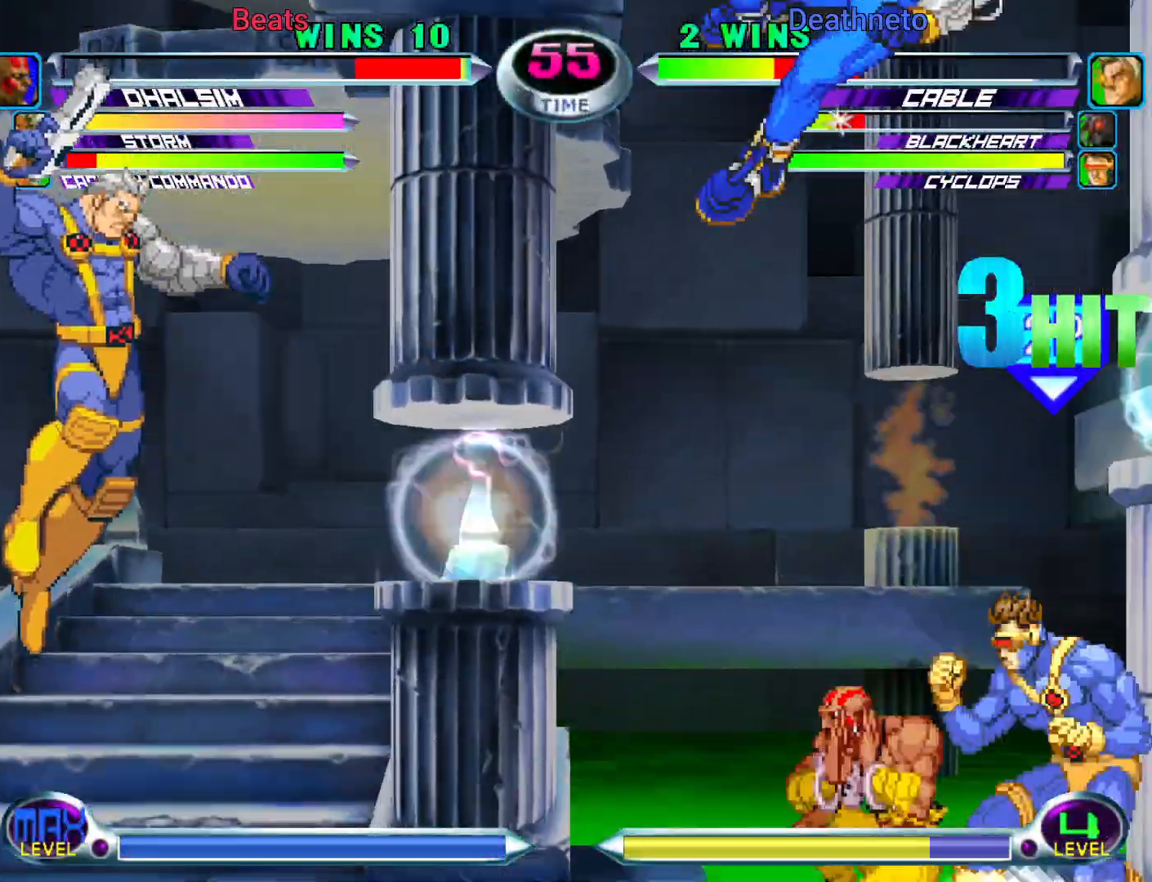
{"dt_ms": 500, "buttons": [], "left_stick": "down-right", "events": []}
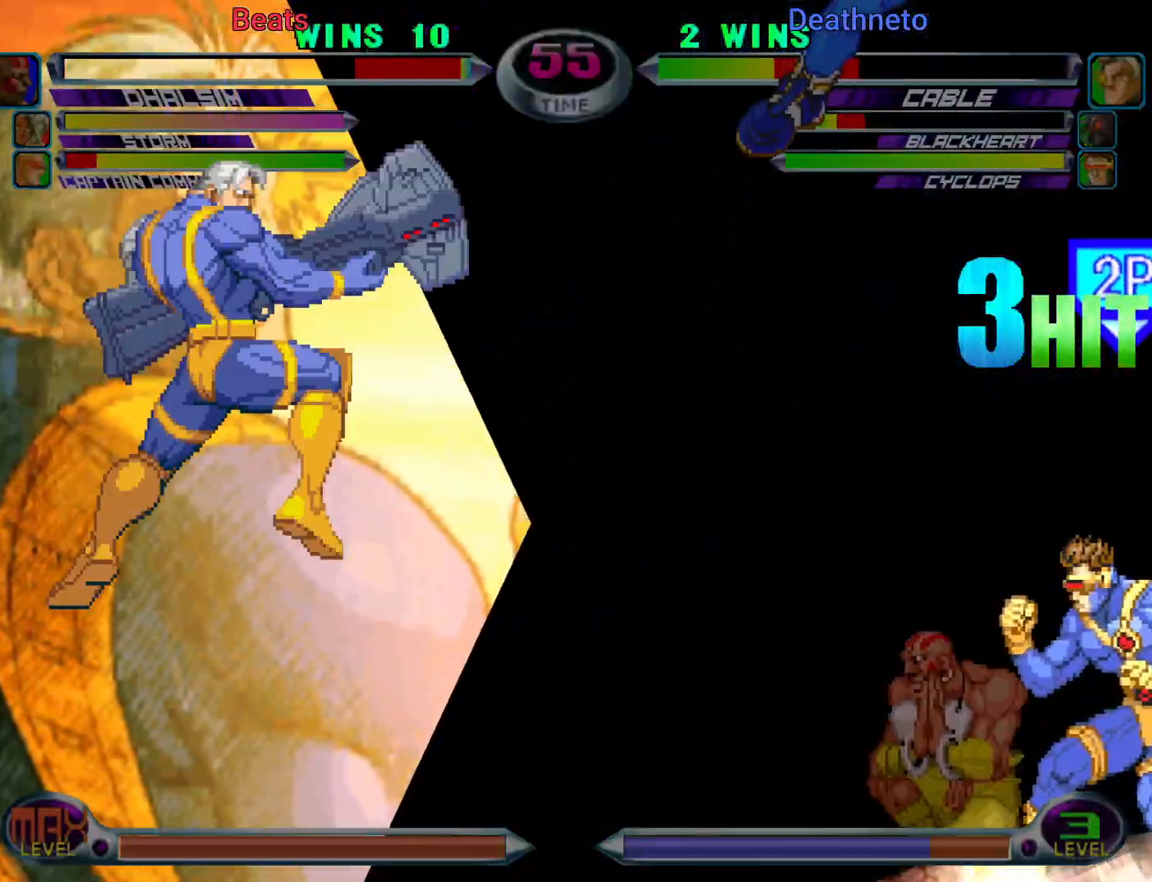
{"dt_ms": 500, "buttons": [], "left_stick": "center", "events": [[133, "left_stick", "left"], [200, "left_stick", "down"], [267, "CIRCLE", "down"], [267, "CROSS", "down"], [317, "CIRCLE", "up"], [317, "CROSS", "up"], [333, "CIRCLE", "down"], [333, "left_stick", "center"], [350, "CROSS", "down"], [400, "CIRCLE", "up"], [417, "CROSS", "up"]]}
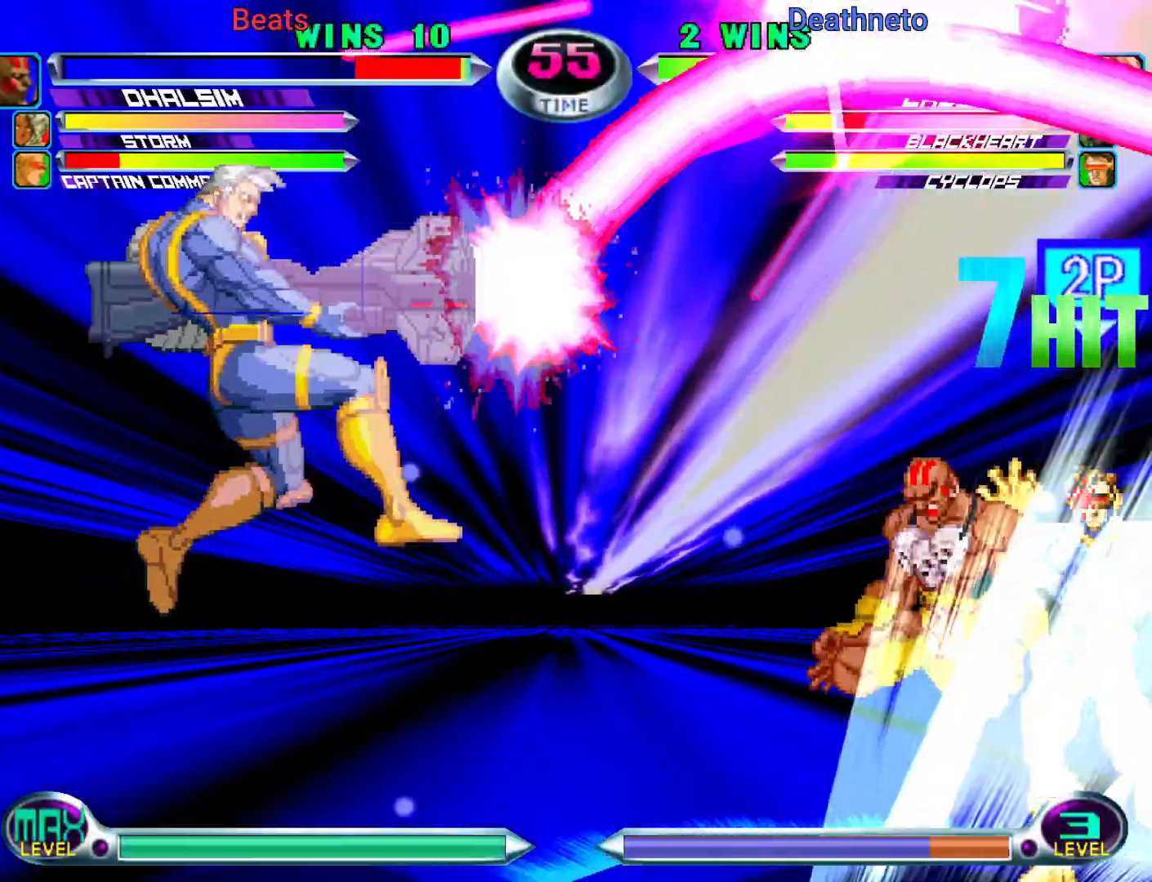
{"dt_ms": 500, "buttons": [], "left_stick": "center", "events": [[17, "left_stick", "right"], [267, "left_stick", "center"]]}
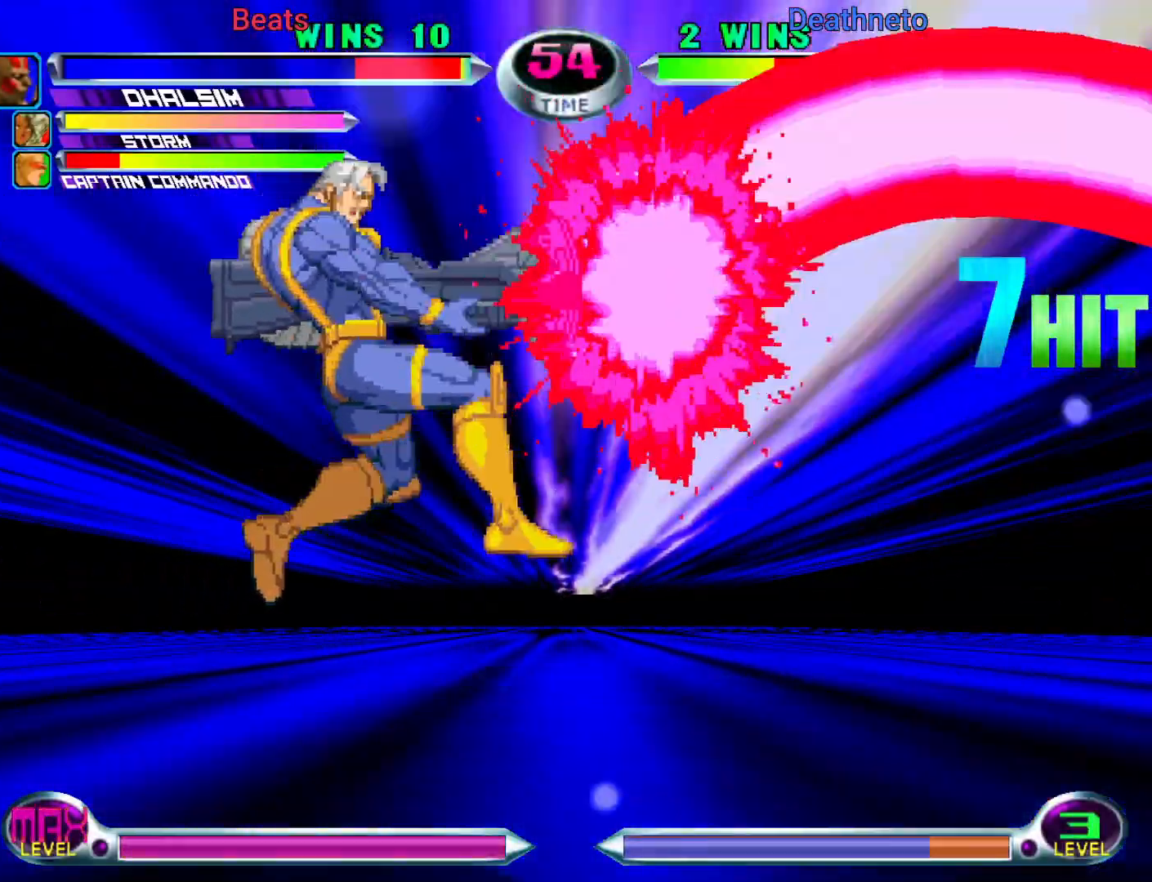
{"dt_ms": 500, "buttons": [], "left_stick": "left", "events": [[300, "left_stick", "right"], [483, "left_stick", "left"]]}
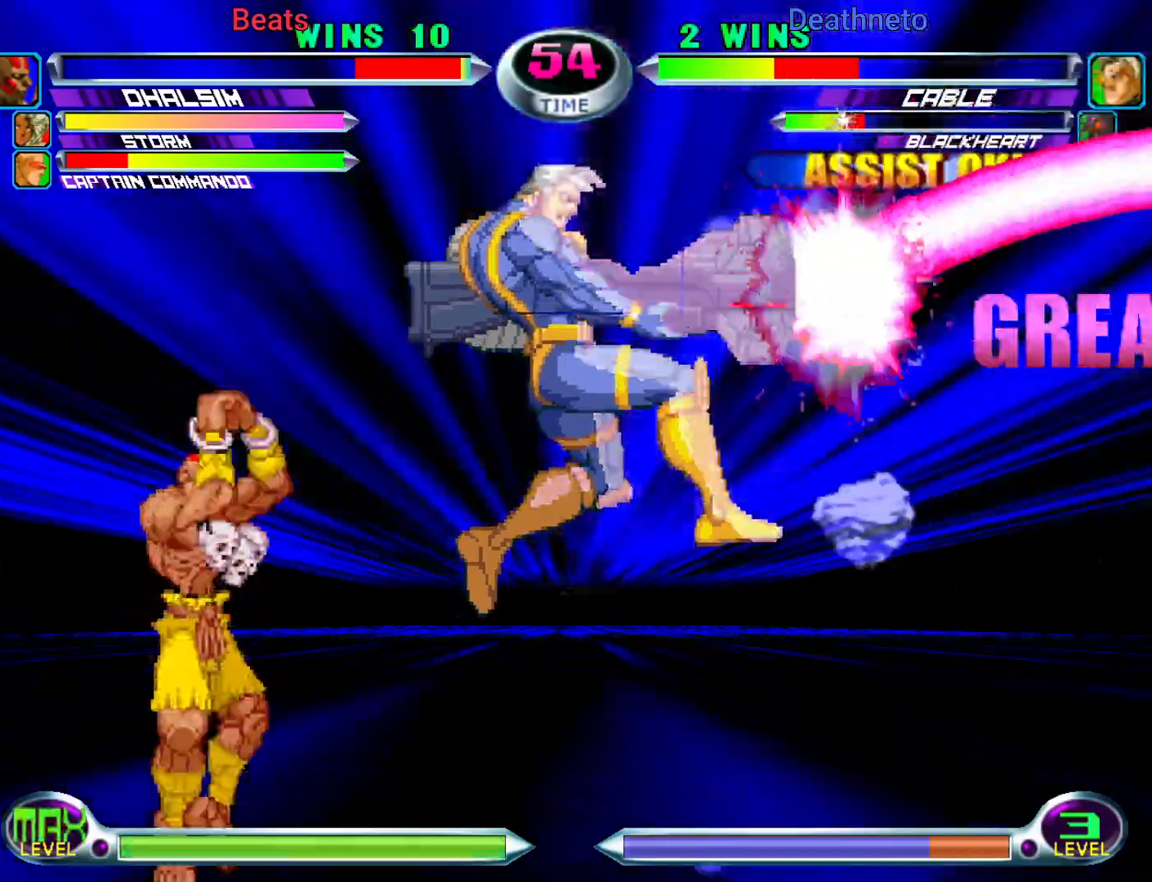
{"dt_ms": 500, "buttons": [], "left_stick": "center", "events": [[67, "CROSS", "down"], [133, "CROSS", "up"], [167, "left_stick", "down"], [300, "left_stick", "center"], [317, "SQUARE", "down"], [317, "TRIANGLE", "down"], [367, "SQUARE", "up"], [367, "TRIANGLE", "up"]]}
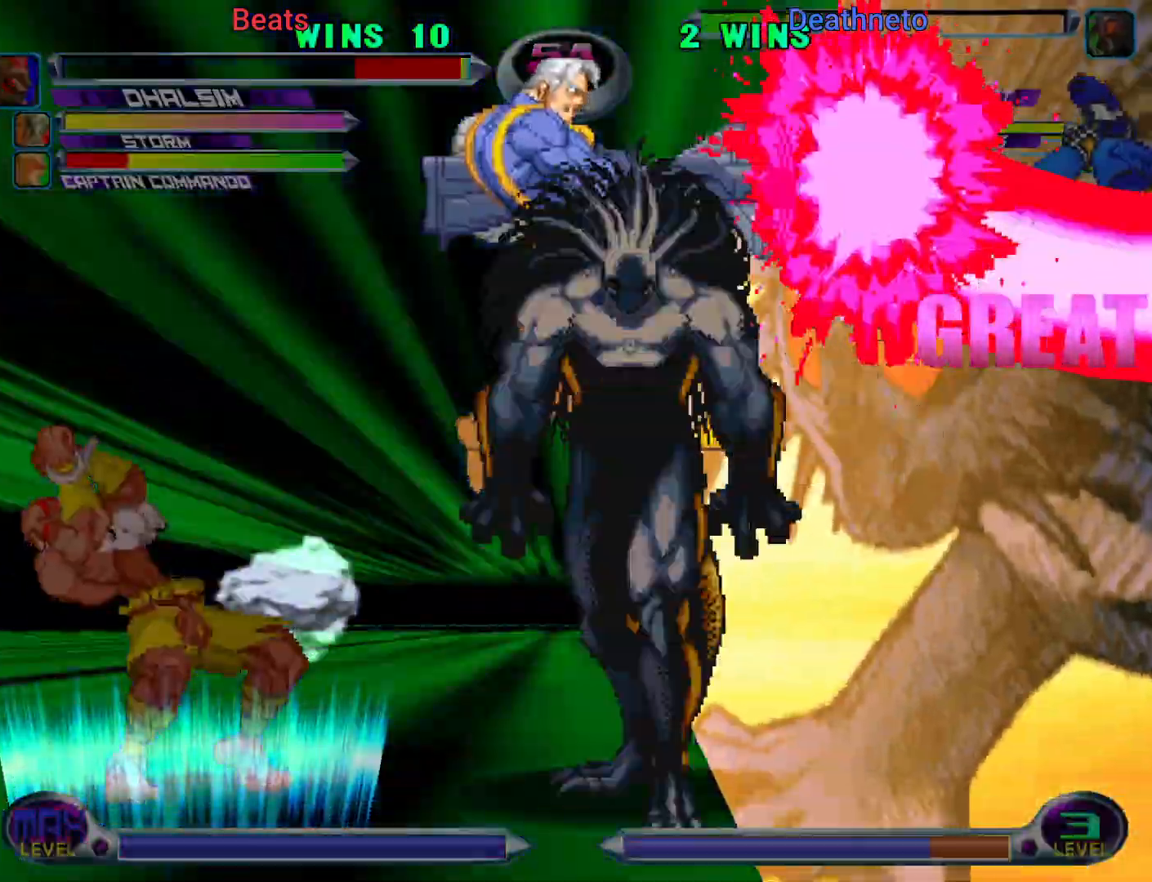
{"dt_ms": 500, "buttons": [], "left_stick": "center", "events": []}
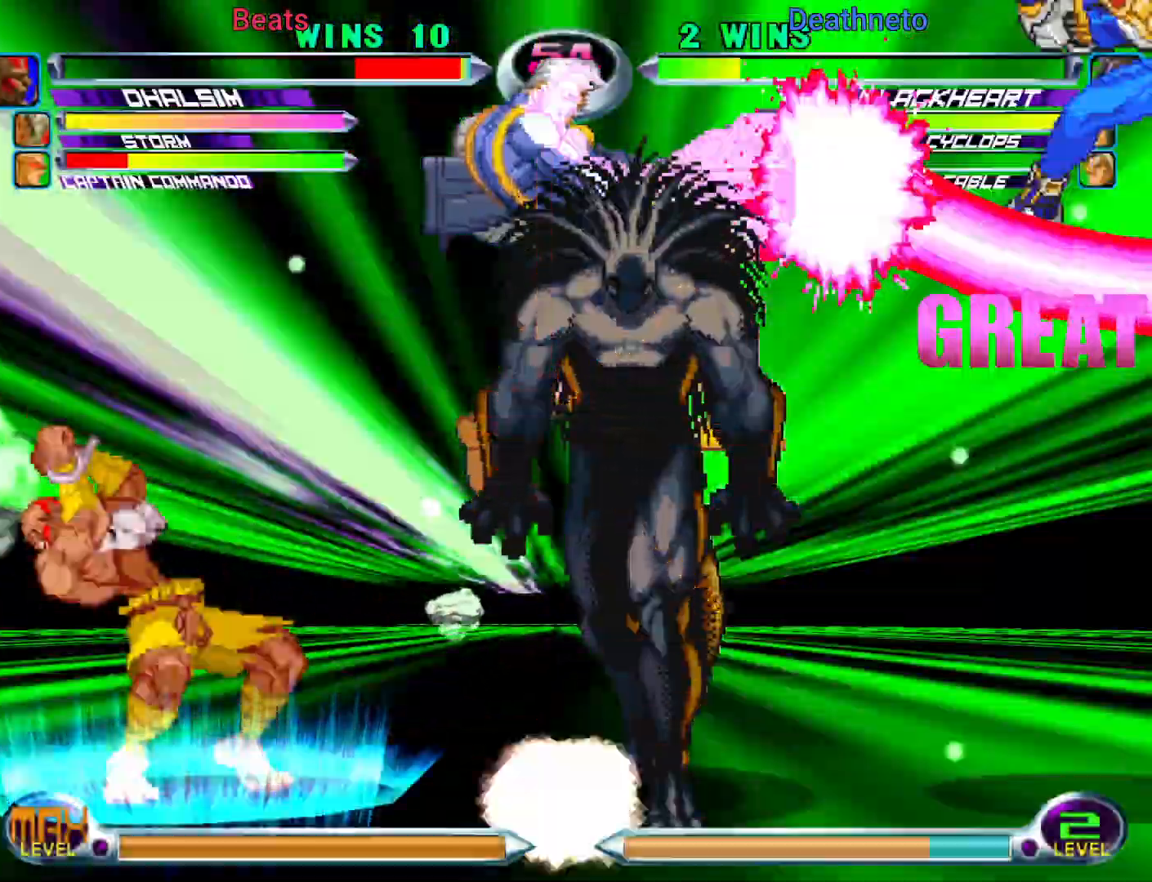
{"dt_ms": 500, "buttons": [], "left_stick": "center", "events": [[67, "left_stick", "down"], [150, "SQUARE", "down"], [167, "TRIANGLE", "down"], [183, "left_stick", "center"], [200, "SQUARE", "up"], [200, "TRIANGLE", "up"]]}
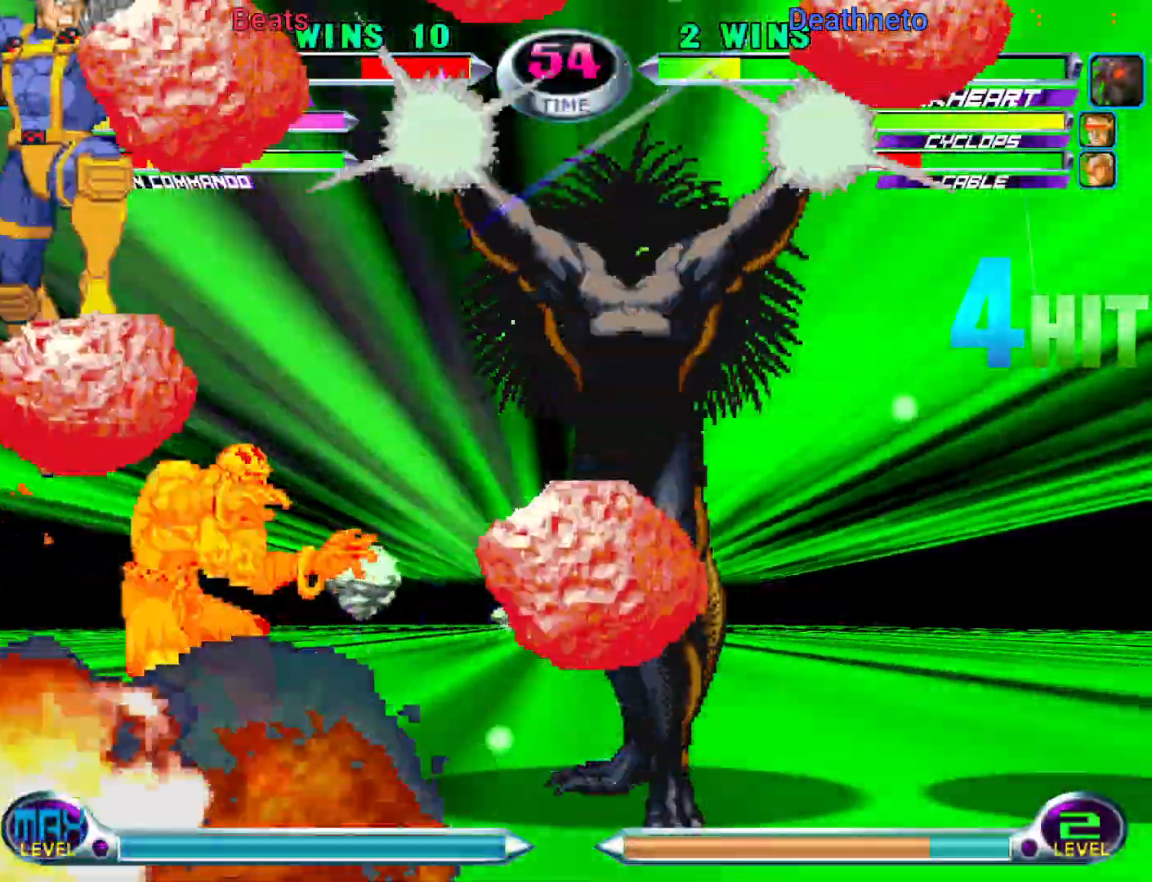
{"dt_ms": 500, "buttons": [], "left_stick": "left", "events": [[217, "left_stick", "left"]]}
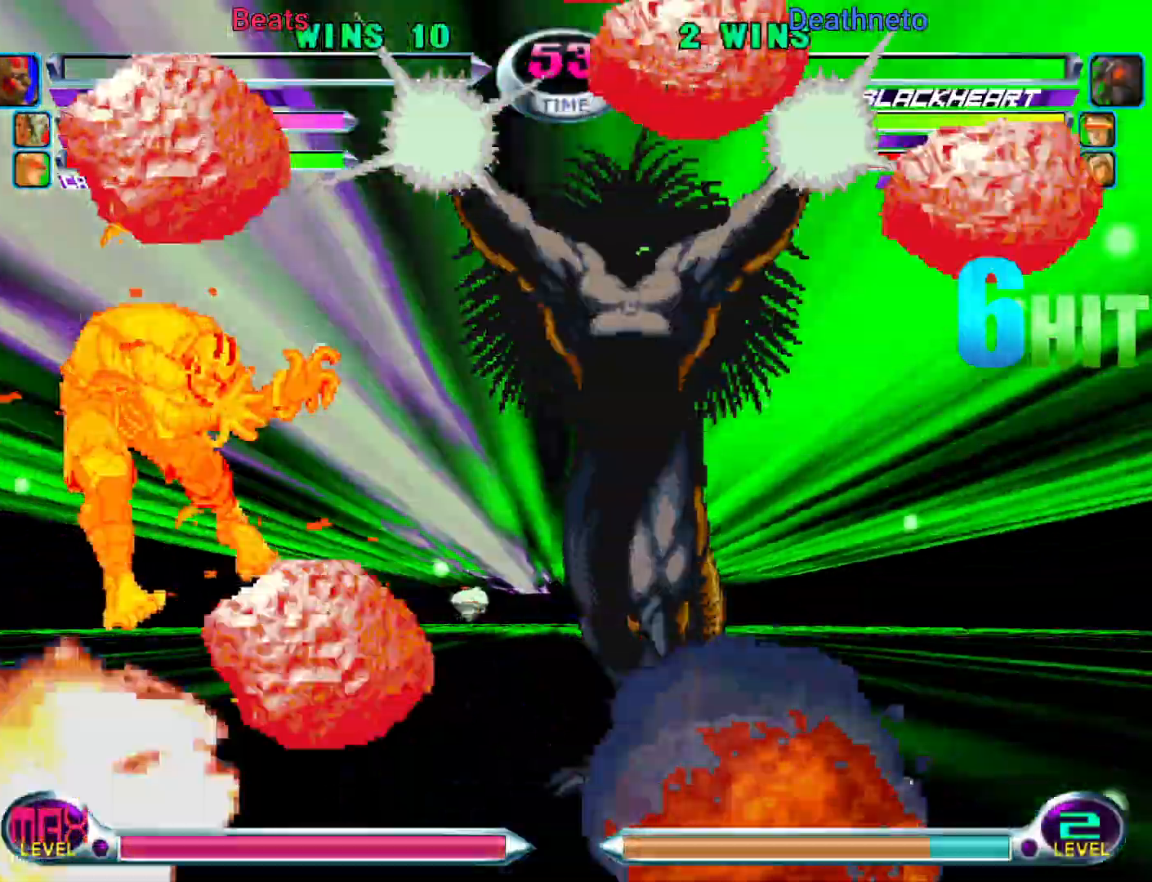
{"dt_ms": 500, "buttons": [], "left_stick": "center", "events": [[33, "left_stick", "center"]]}
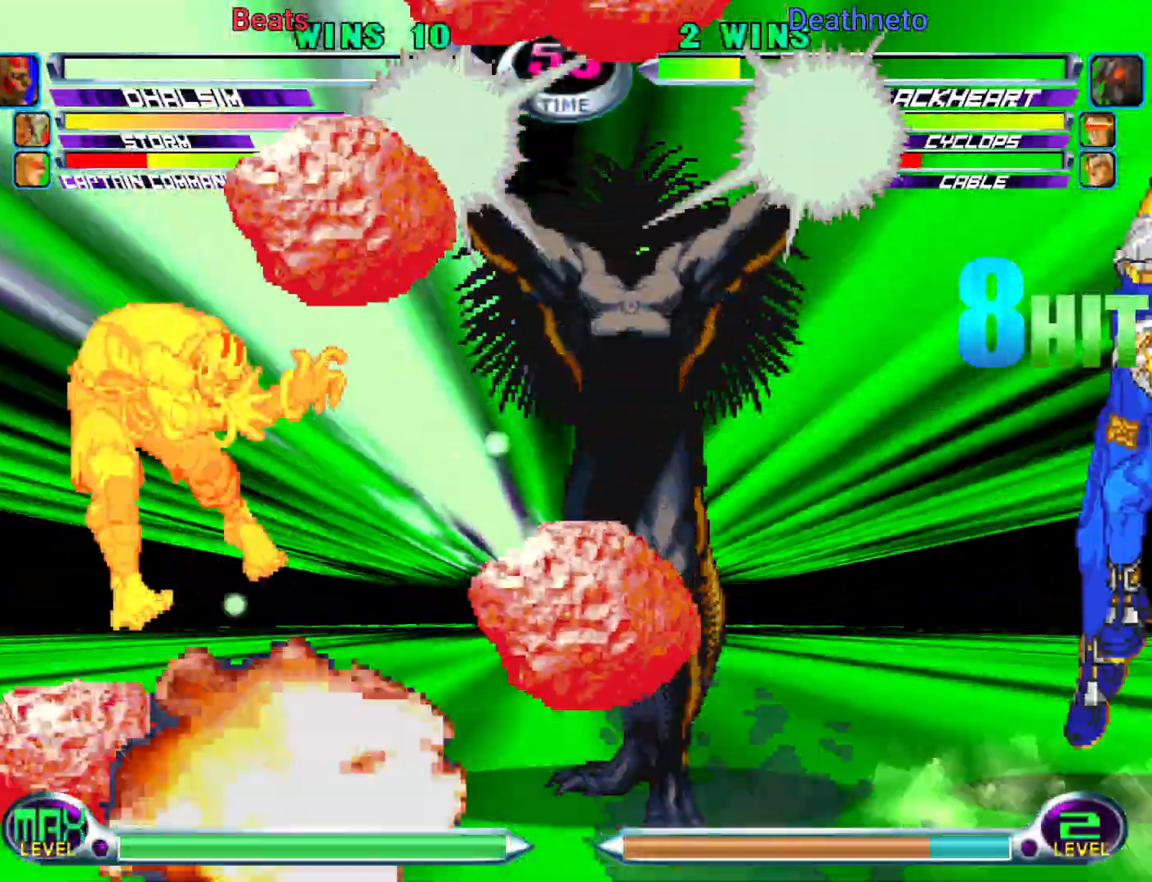
{"dt_ms": 500, "buttons": [], "left_stick": "center", "events": []}
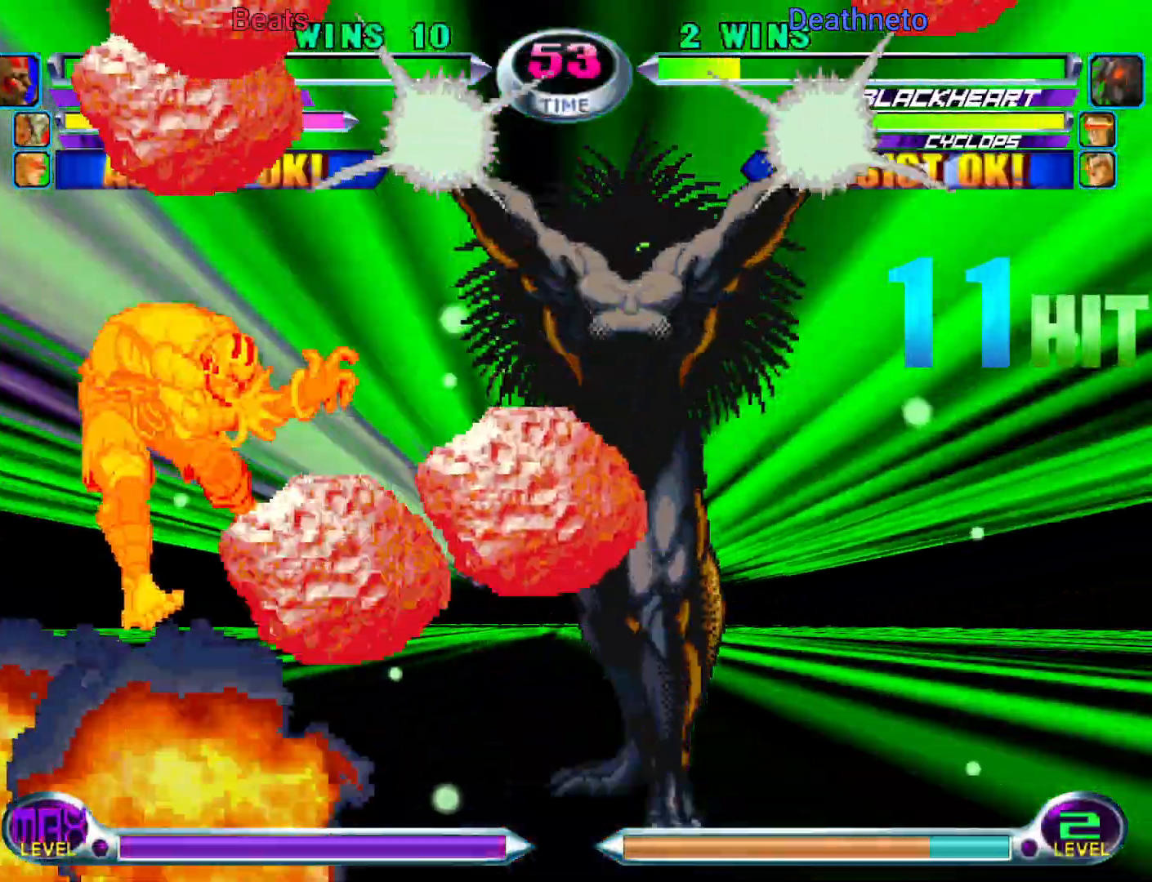
{"dt_ms": 500, "buttons": [], "left_stick": "center", "events": []}
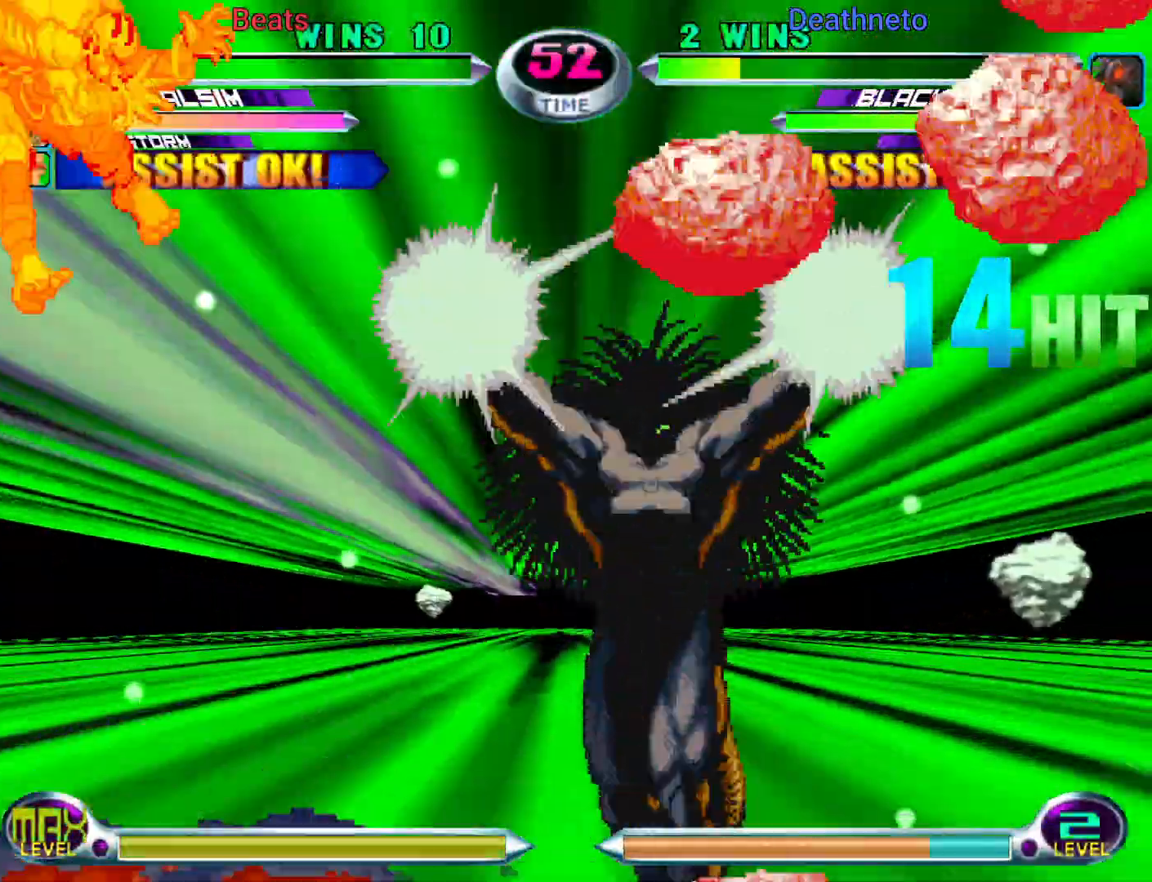
{"dt_ms": 500, "buttons": [], "left_stick": "center", "events": []}
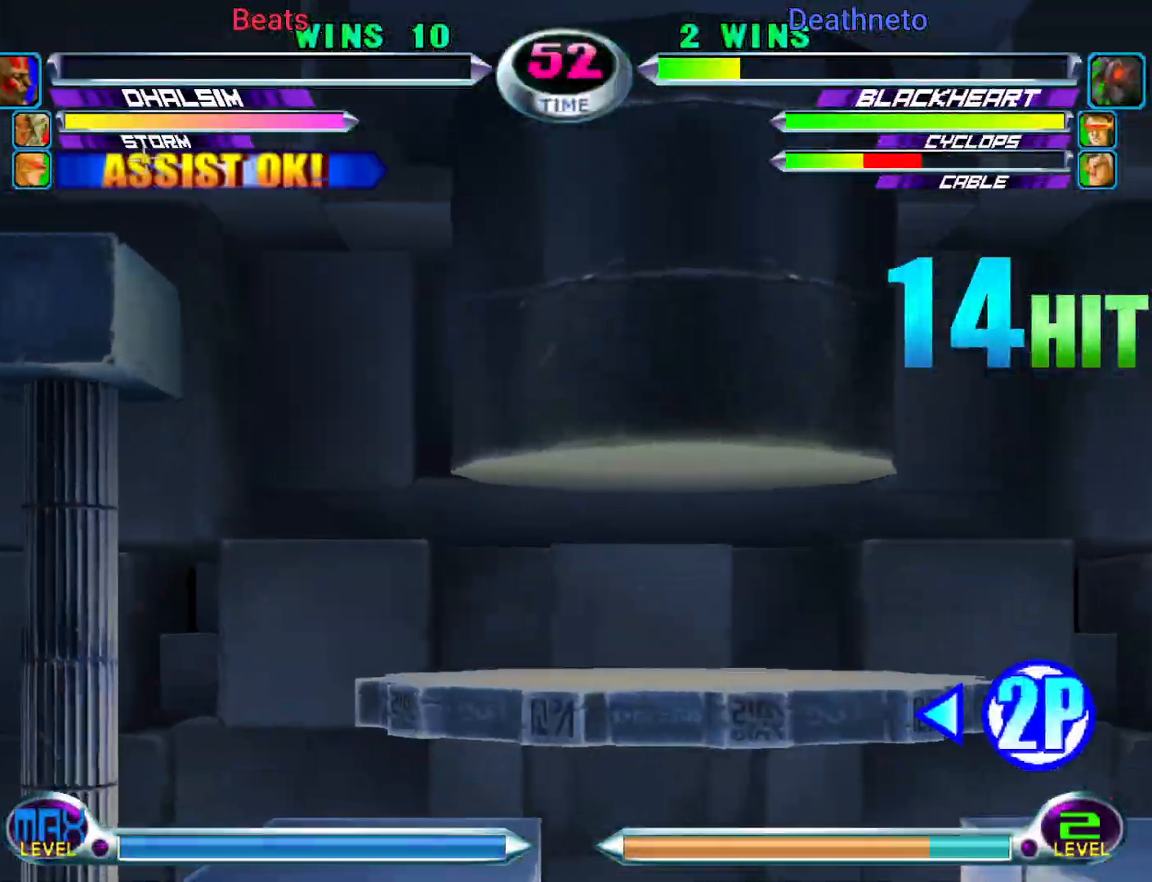
{"dt_ms": 500, "buttons": [], "left_stick": "center", "events": []}
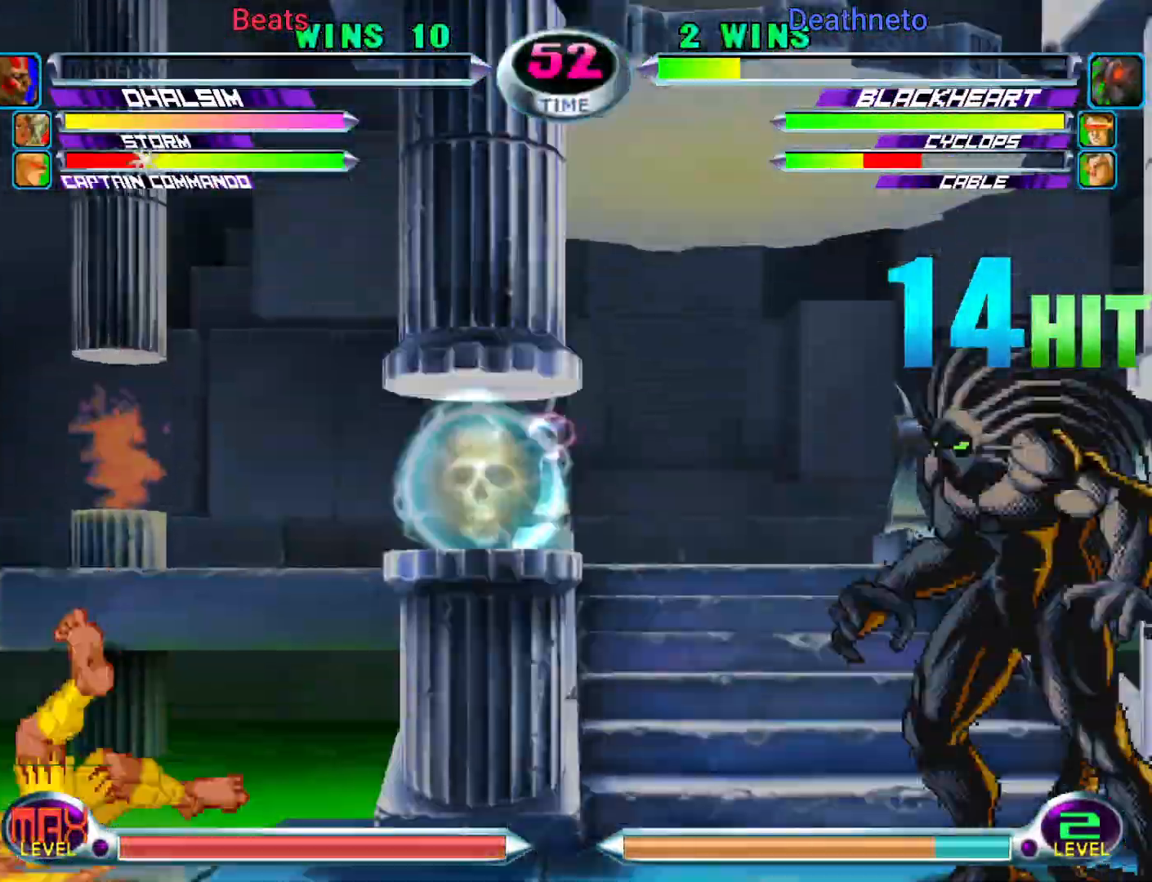
{"dt_ms": 500, "buttons": [], "left_stick": "left", "events": [[17, "left_stick", "left"]]}
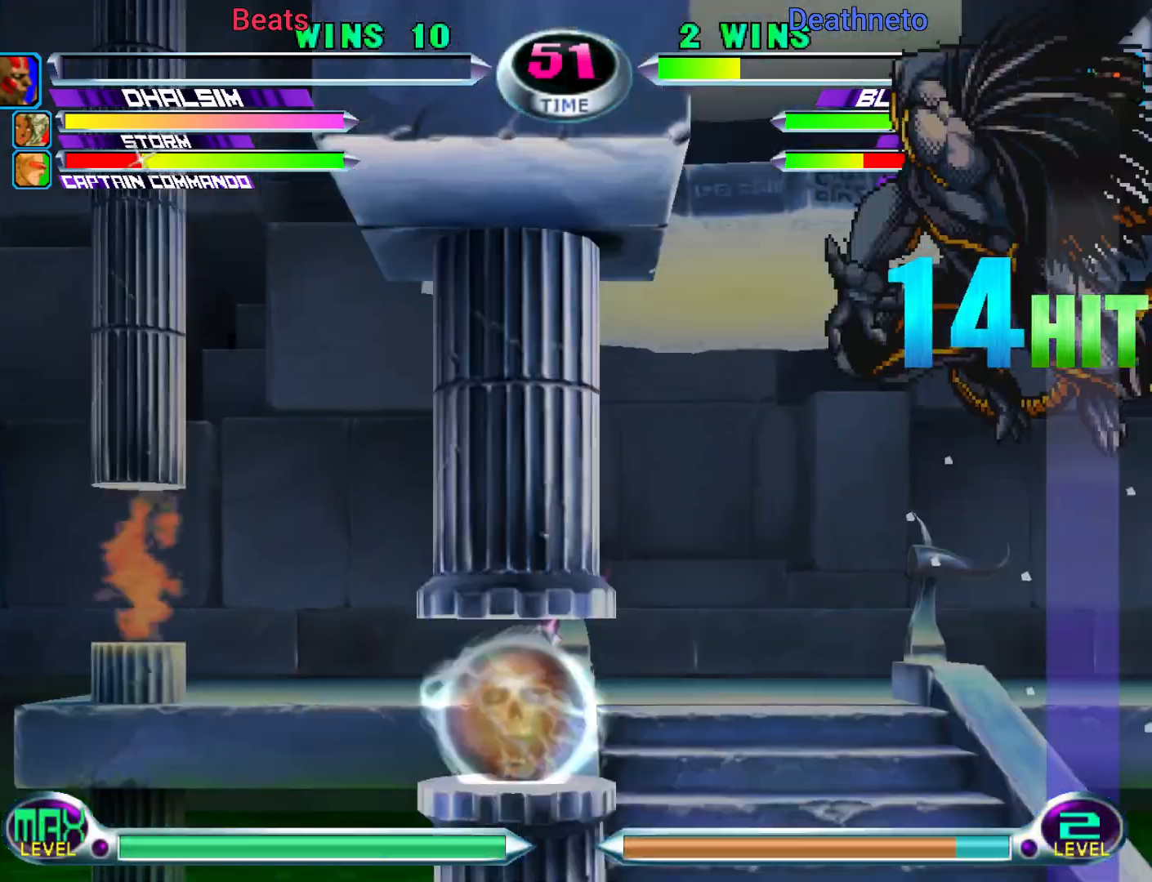
{"dt_ms": 500, "buttons": [], "left_stick": "left", "events": [[100, "left_stick", "down-left"], [467, "left_stick", "left"]]}
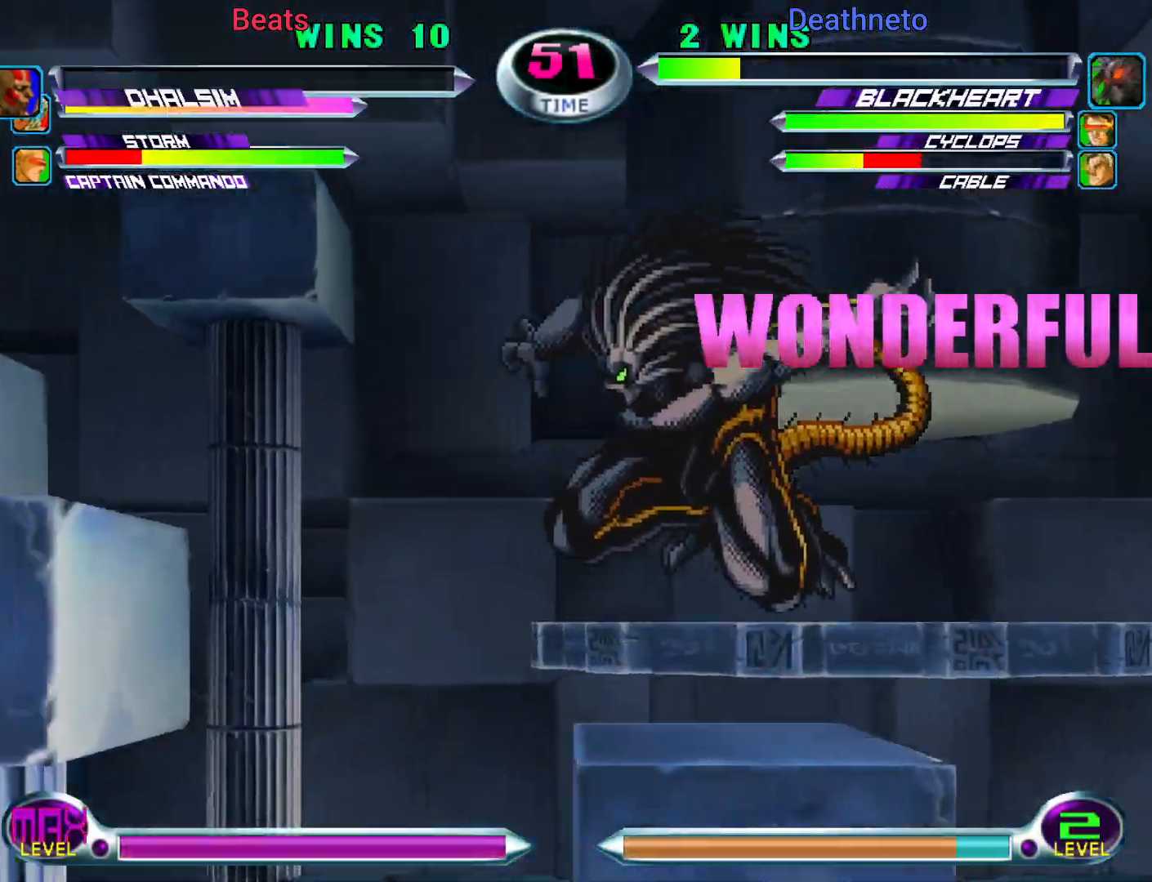
{"dt_ms": 1000, "buttons": ["R2"], "left_stick": "down-left"}
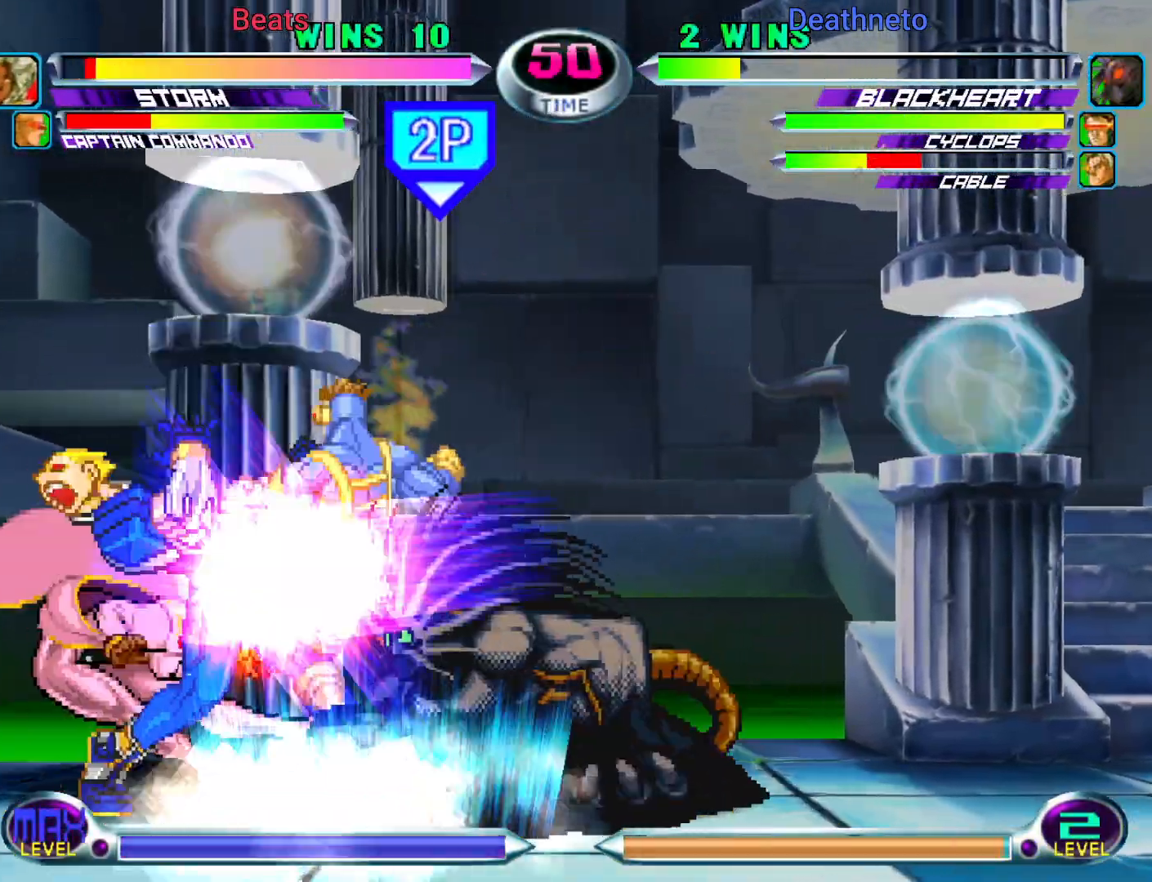
{"dt_ms": 500, "buttons": [], "left_stick": "left", "events": [[33, "R2", "up"], [133, "R2", "down"], [250, "R2", "up"], [383, "left_stick", "left"]]}